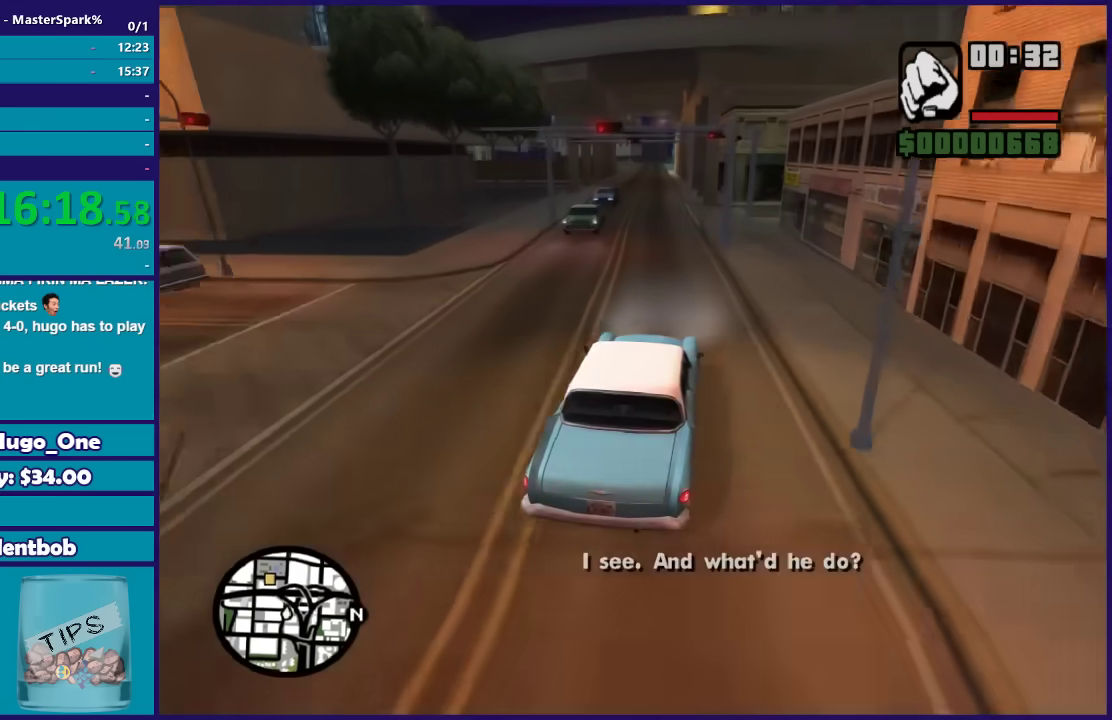
Gameplay with a controller (Xbox layout); each line is a JSON object with the inputs held at the frame after it. "events" lists button and stick changes between this image and that frame as [ms after this image, input, new state], when the widget could be followed in between.
{"buttons": ["R2"], "left_stick": "left", "right_stick": "down-left", "events": [[33, "left_stick", "center"], [467, "left_stick", "left"]]}
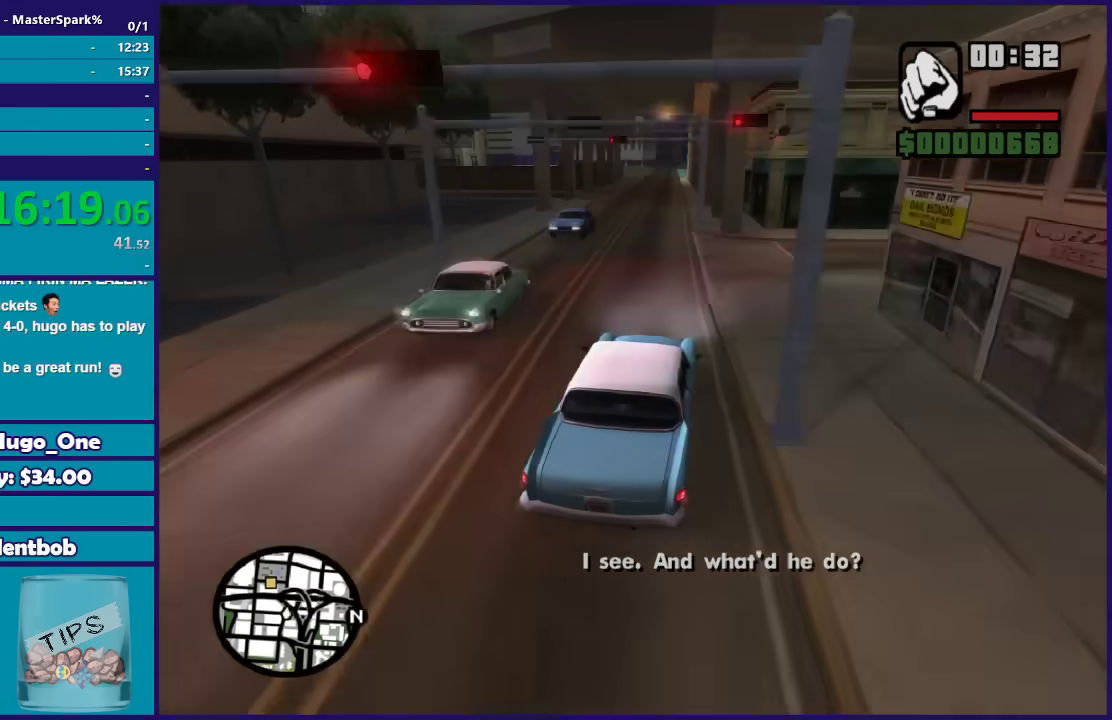
{"buttons": ["R2"], "left_stick": "left", "right_stick": "down-left", "events": [[133, "left_stick", "center"], [400, "left_stick", "left"]]}
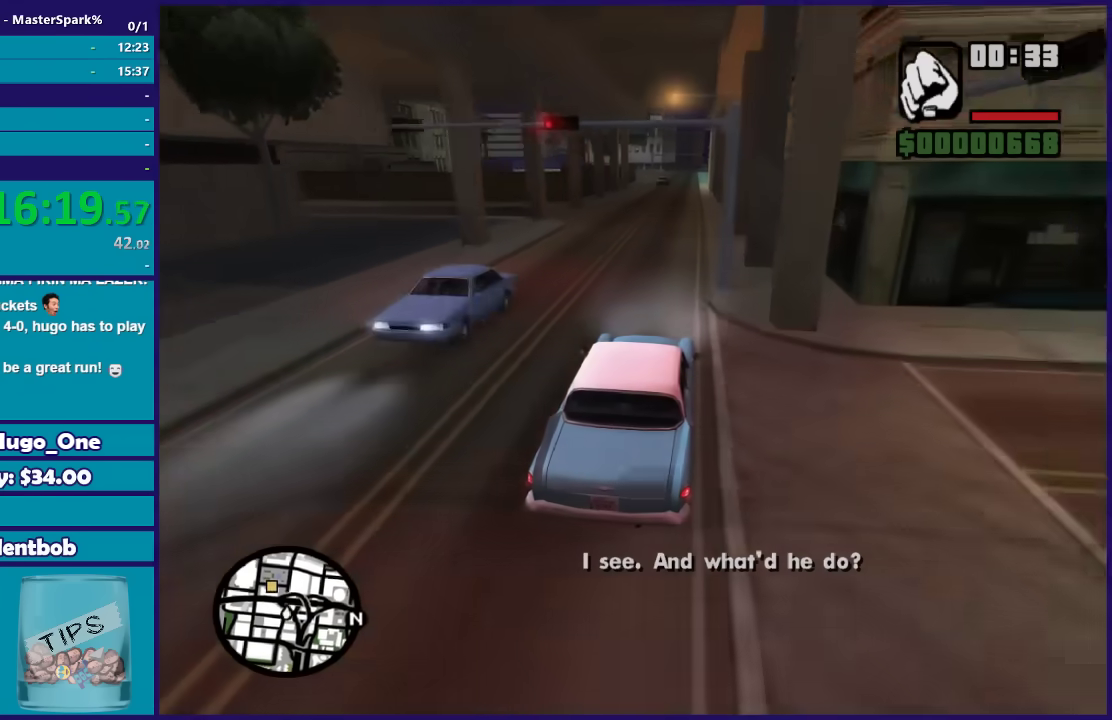
{"buttons": ["R2"], "left_stick": "center", "right_stick": "down-left", "events": [[33, "left_stick", "center"], [300, "left_stick", "right"], [434, "left_stick", "center"]]}
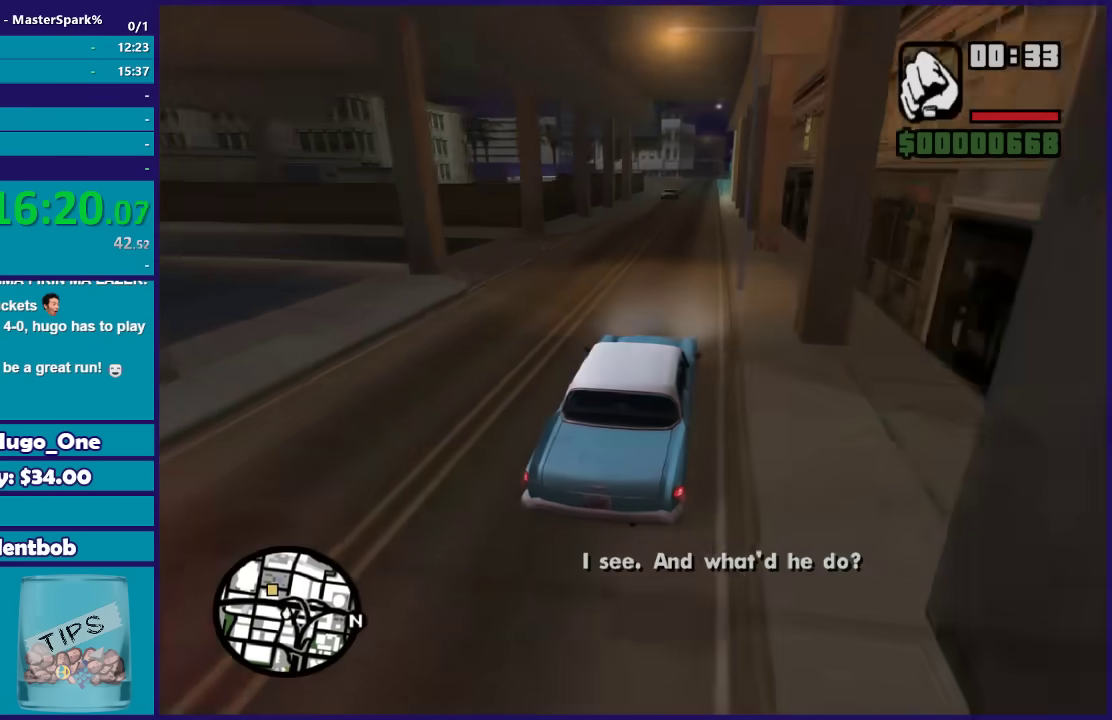
{"buttons": ["R2"], "left_stick": "center", "right_stick": "down-left", "events": []}
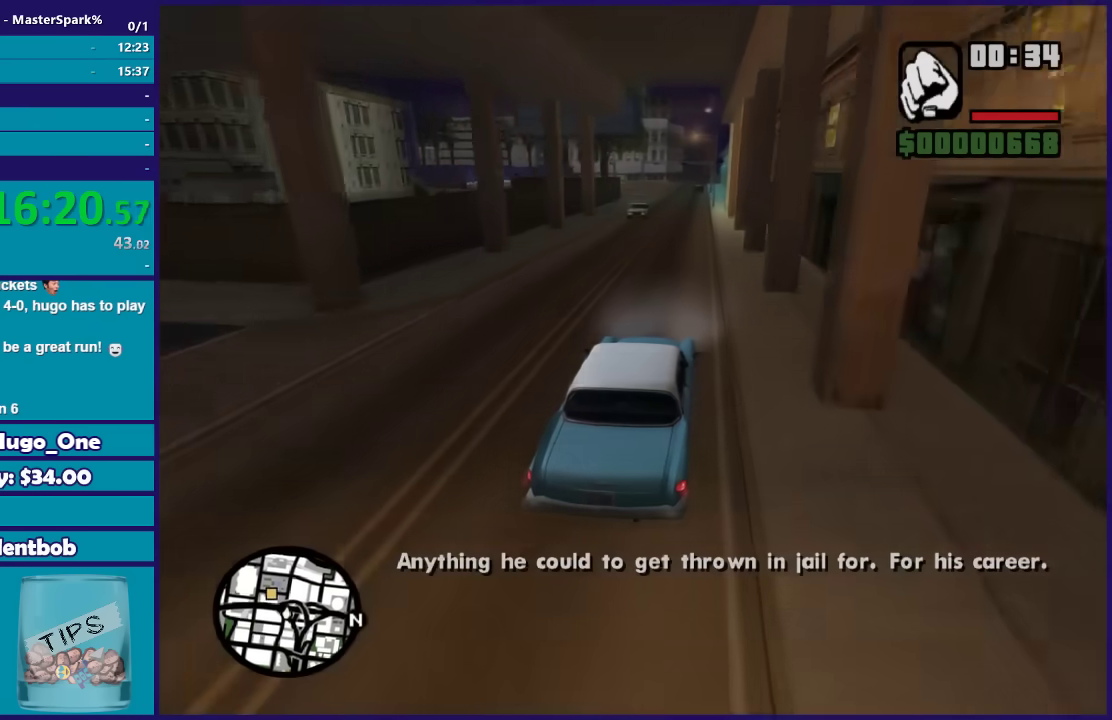
{"buttons": ["R2"], "left_stick": "center", "right_stick": "down-left", "events": [[334, "left_stick", "left"], [467, "left_stick", "center"]]}
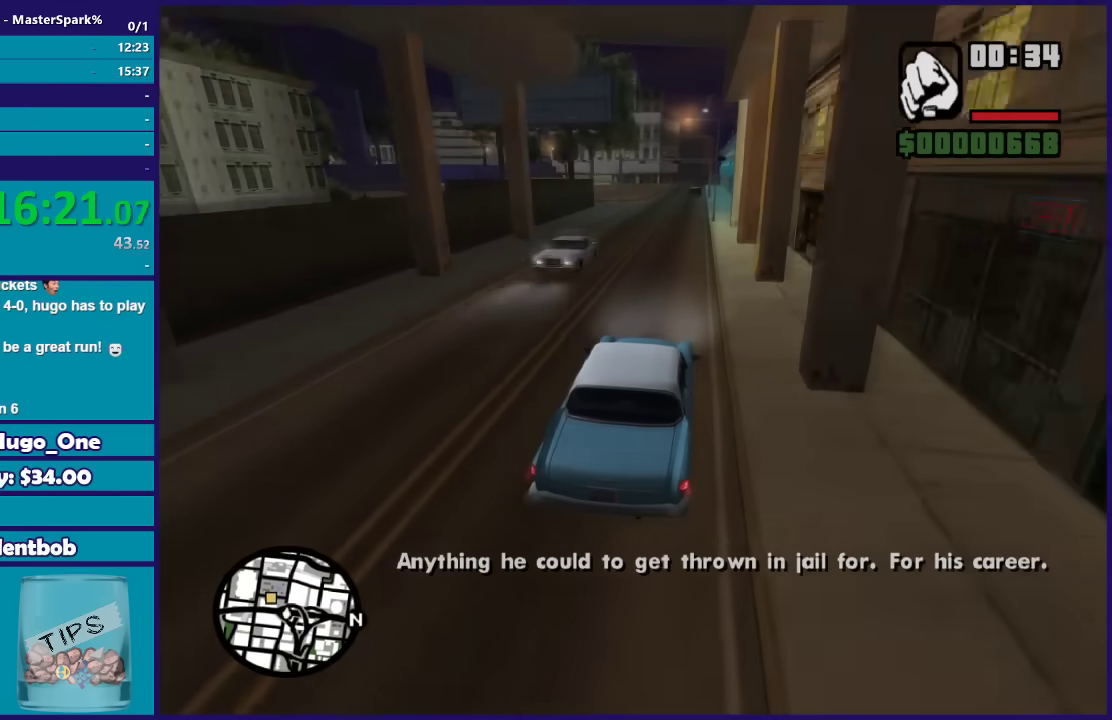
{"buttons": ["R2"], "left_stick": "center", "right_stick": "down-left", "events": [[301, "left_stick", "left"], [368, "left_stick", "center"]]}
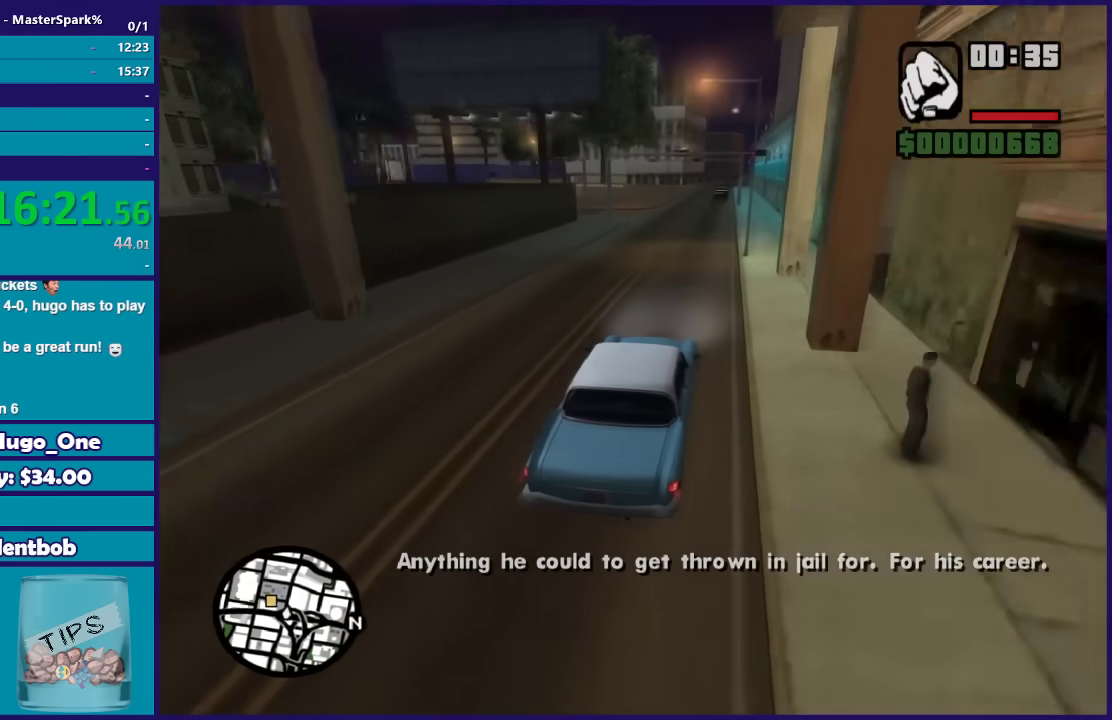
{"buttons": ["L2"], "left_stick": "center", "right_stick": "down-left", "events": [[67, "R2", "up"], [133, "L2", "down"]]}
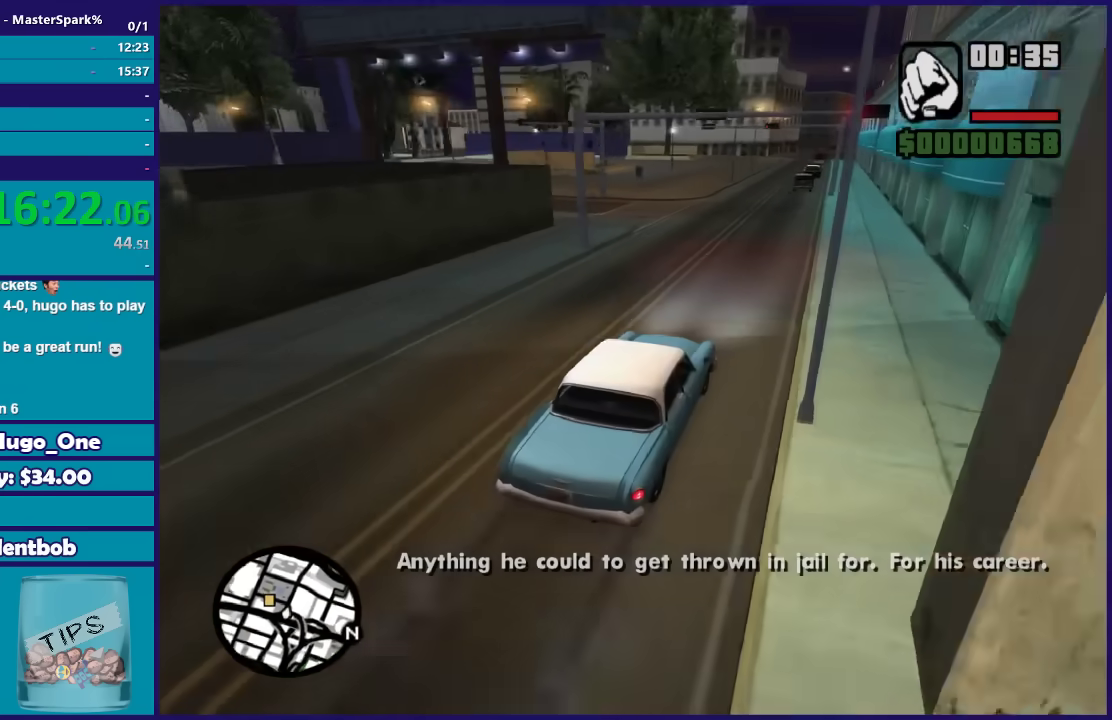
{"buttons": [], "left_stick": "left", "right_stick": "down-left", "events": [[33, "left_stick", "left"], [200, "left_stick", "center"], [300, "left_stick", "left"], [400, "L2", "up"]]}
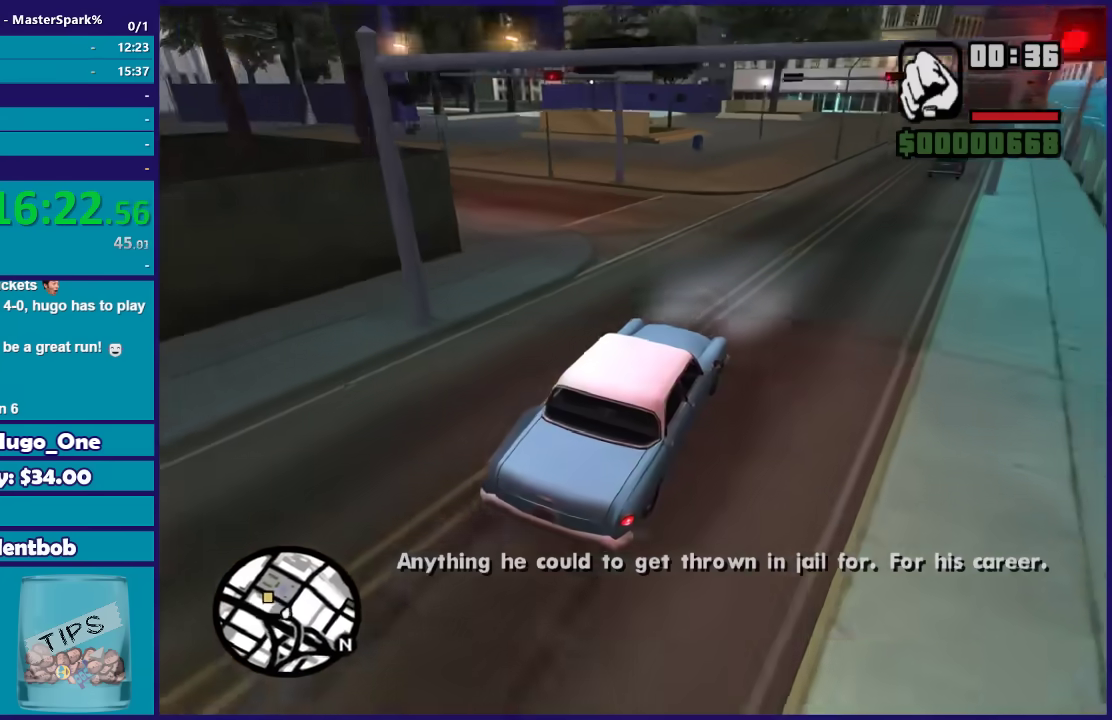
{"buttons": [], "left_stick": "left", "right_stick": "down-left", "events": [[67, "L2", "down"], [167, "L2", "up"]]}
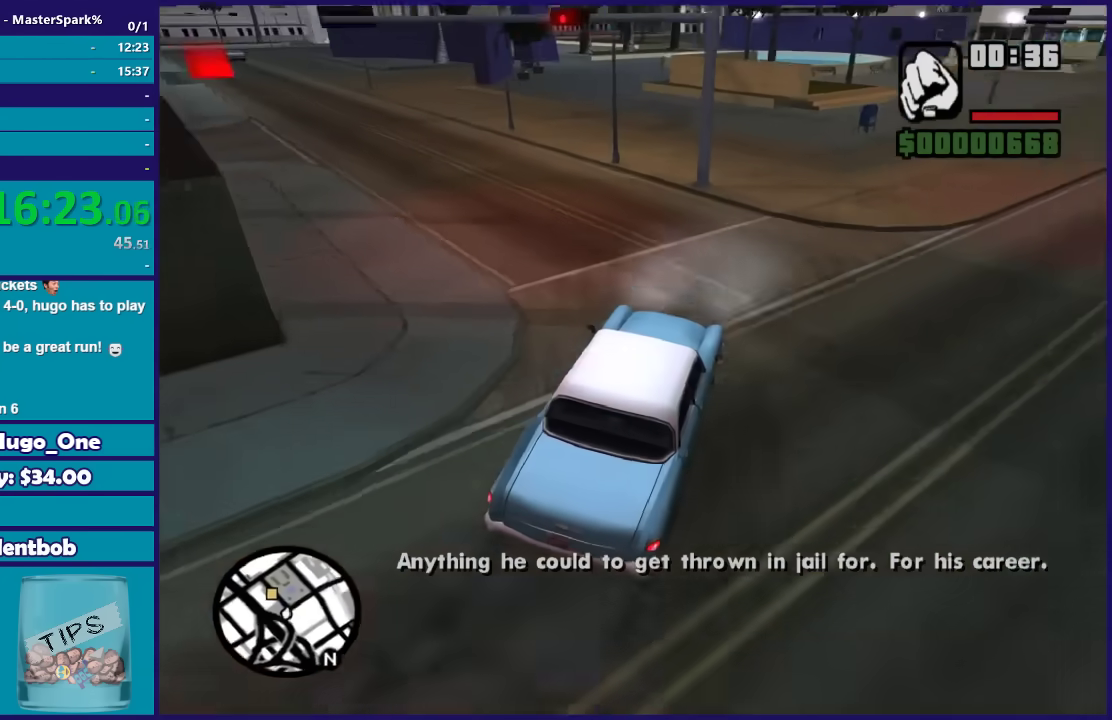
{"buttons": ["R2"], "left_stick": "left", "right_stick": "down-left", "events": [[301, "R2", "down"], [368, "left_stick", "center"], [434, "left_stick", "left"]]}